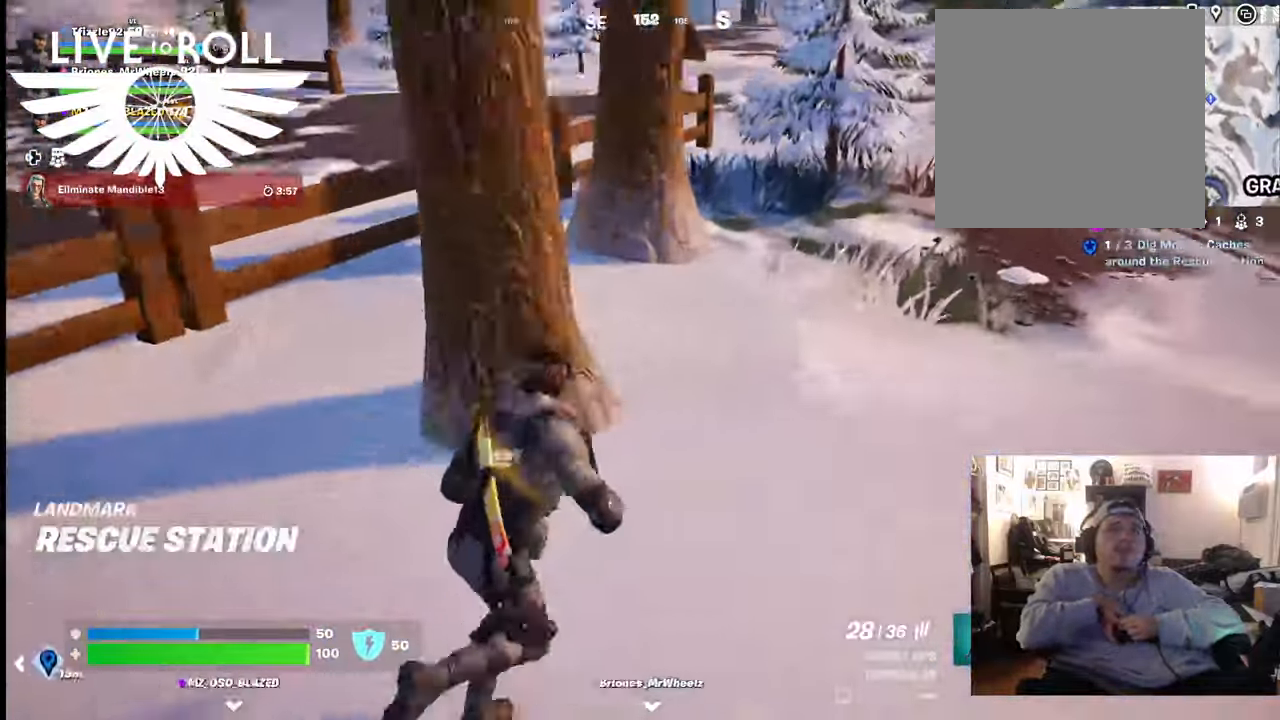
Gameplay with a controller (Xbox layout); each line is a JSON object with the inputs held at the frame after it. "events" lists button and stick changes between this image and that frame as [ms after this image, input, new state], when the widget could be followed in between.
{"buttons": [], "left_stick": "up-right", "right_stick": "down", "events": []}
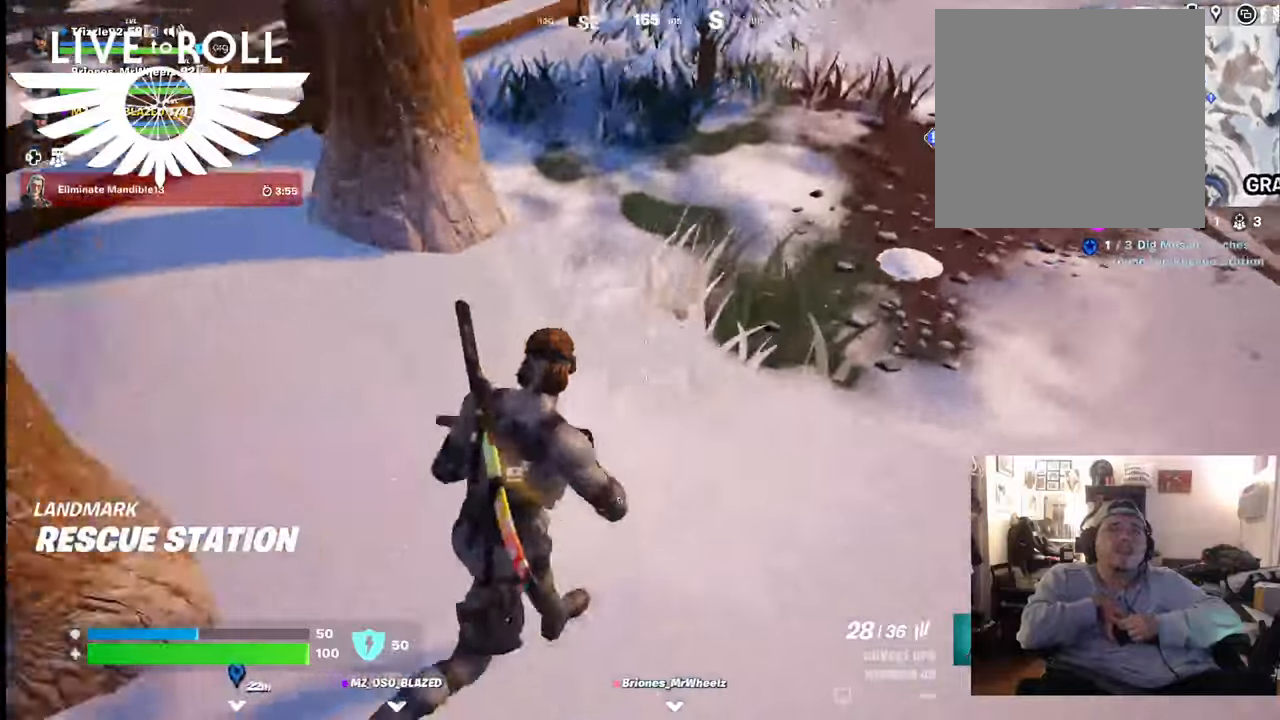
{"buttons": [], "left_stick": "up-right", "right_stick": "center", "events": [[300, "right_stick", "center"]]}
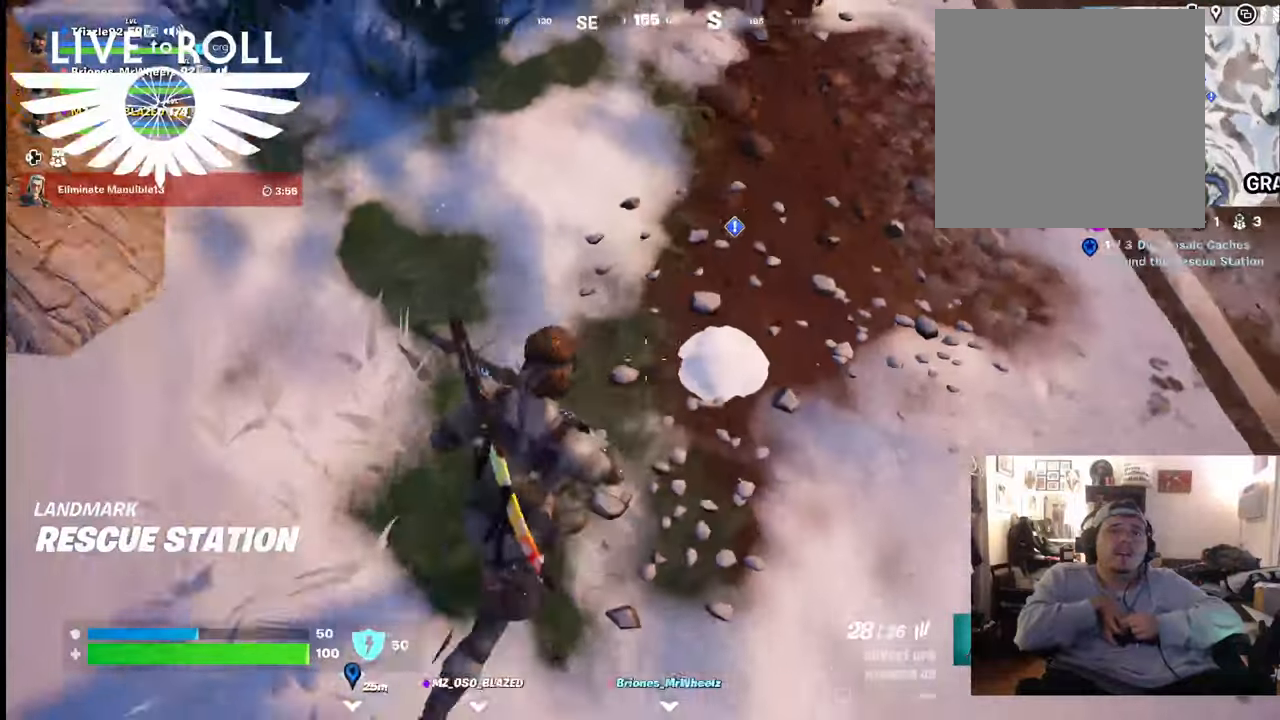
{"buttons": [], "left_stick": "center", "right_stick": "center", "events": [[33, "left_stick", "center"], [133, "Y", "down"], [133, "left_stick", "down"], [267, "Y", "up"], [400, "left_stick", "center"]]}
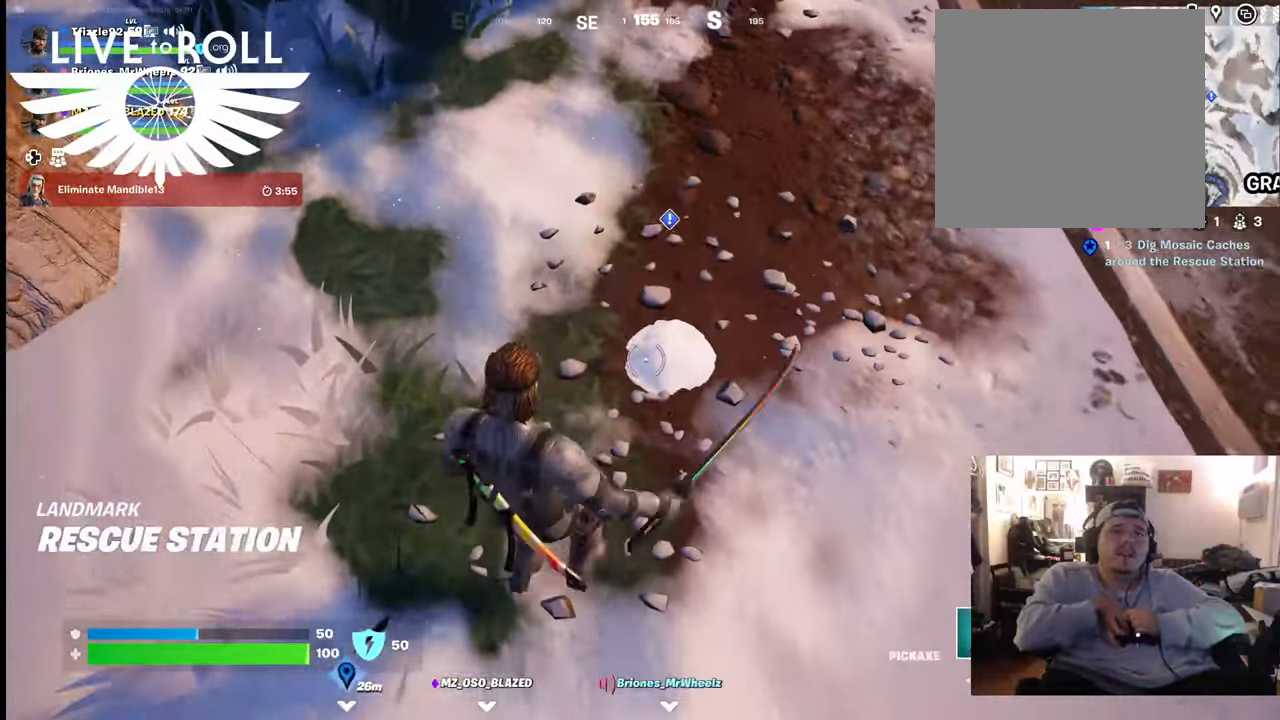
{"buttons": ["R2"], "left_stick": "down-right", "right_stick": "center", "events": [[33, "left_stick", "up"], [267, "R2", "down"], [333, "left_stick", "down-left"], [500, "left_stick", "down-right"]]}
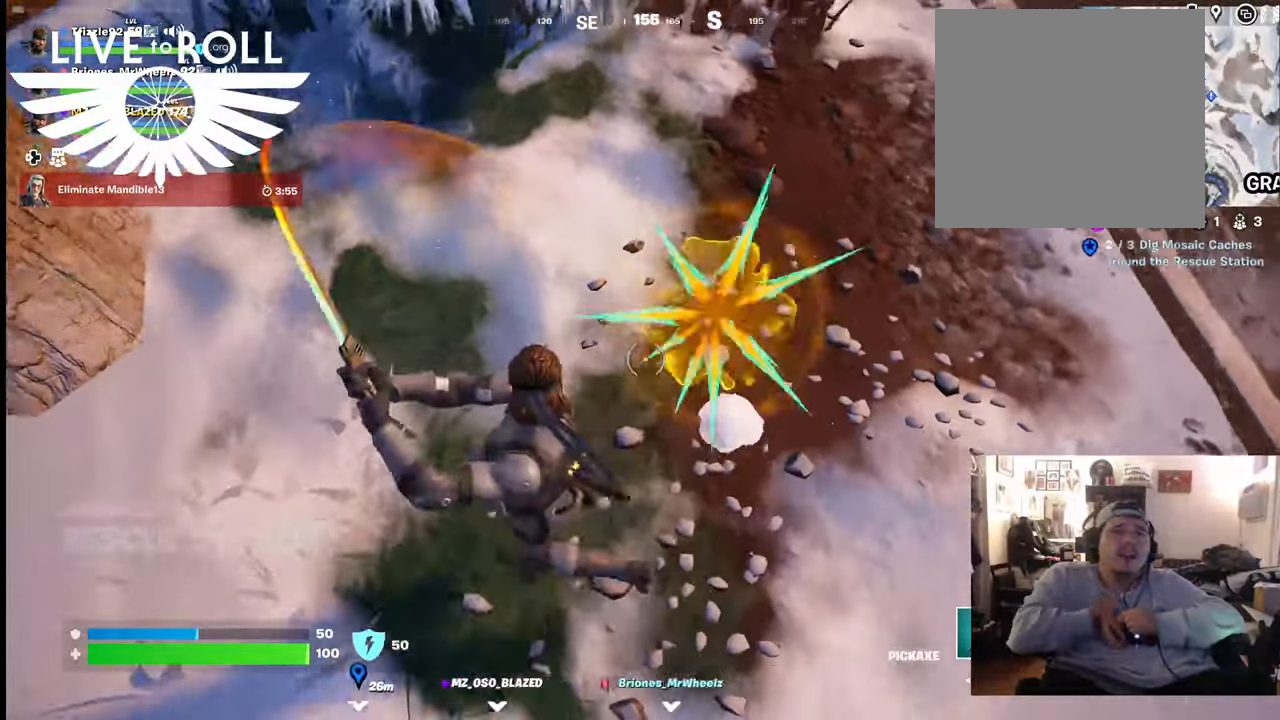
{"buttons": [], "left_stick": "down-right", "right_stick": "center", "events": [[267, "R2", "up"]]}
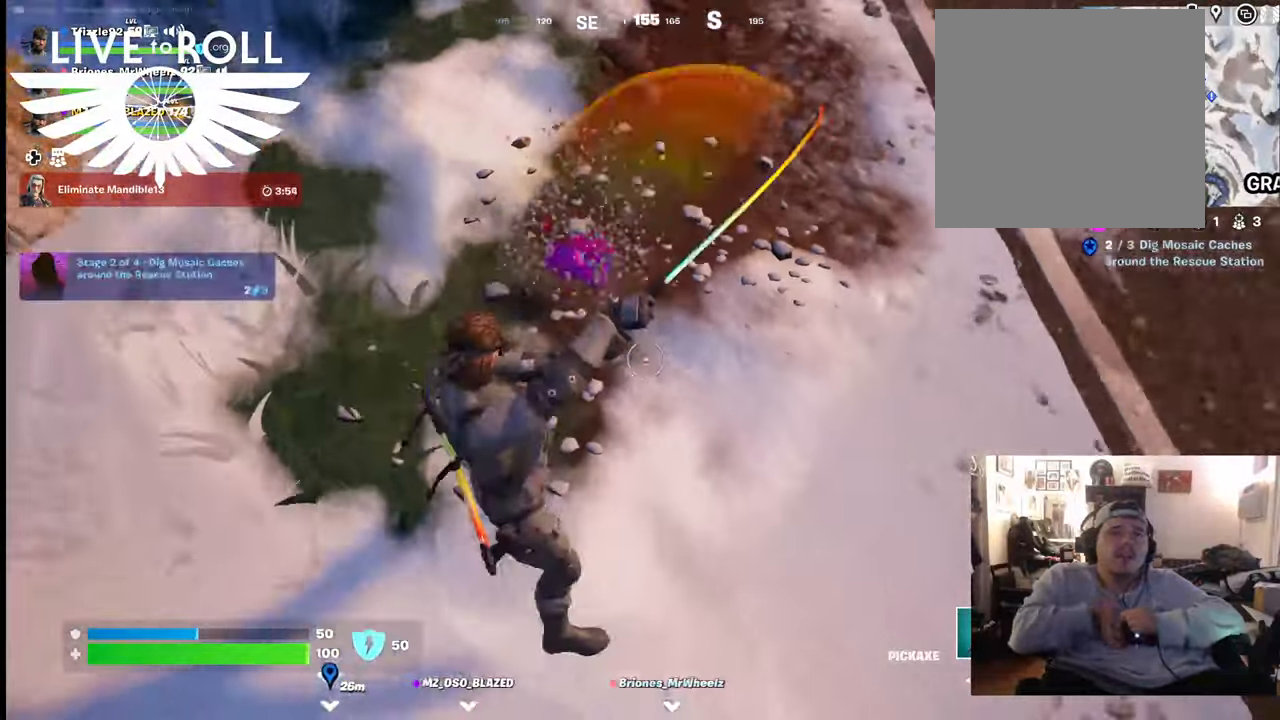
{"buttons": [], "left_stick": "up-right", "right_stick": "up-left", "events": [[300, "right_stick", "up-left"], [467, "left_stick", "up-right"]]}
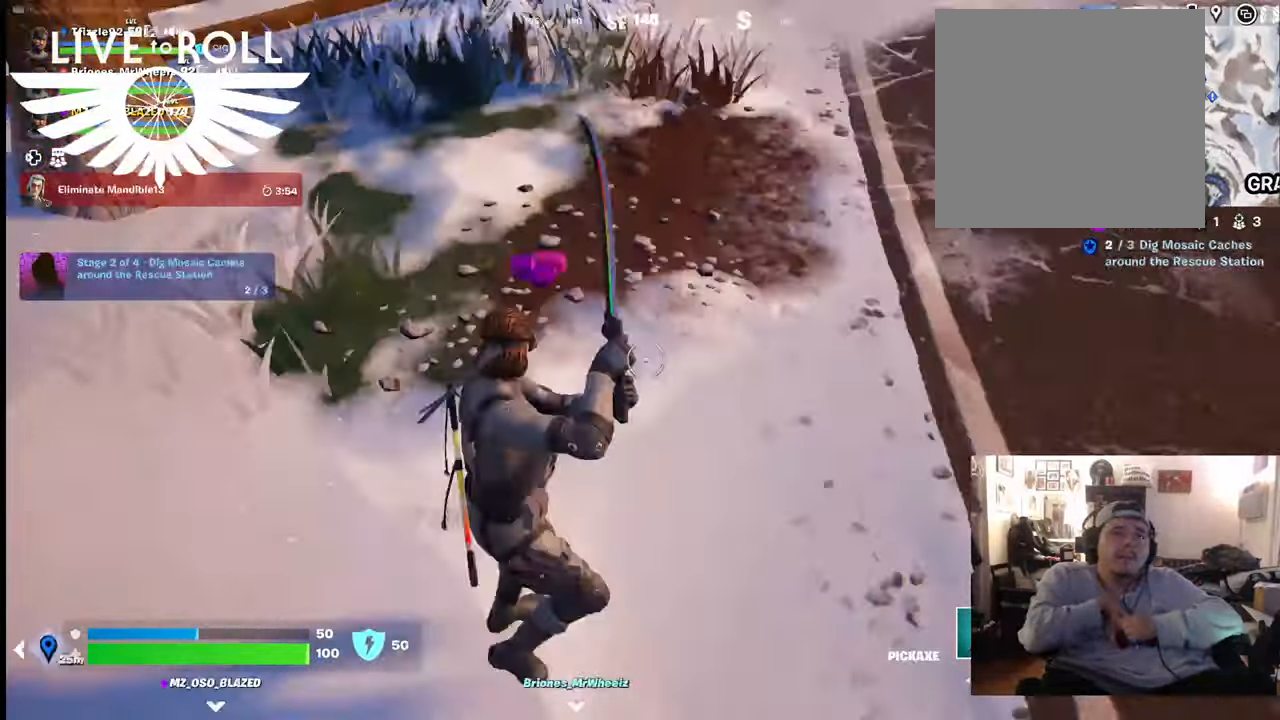
{"buttons": [], "left_stick": "up-right", "right_stick": "left", "events": [[200, "right_stick", "center"], [500, "right_stick", "left"]]}
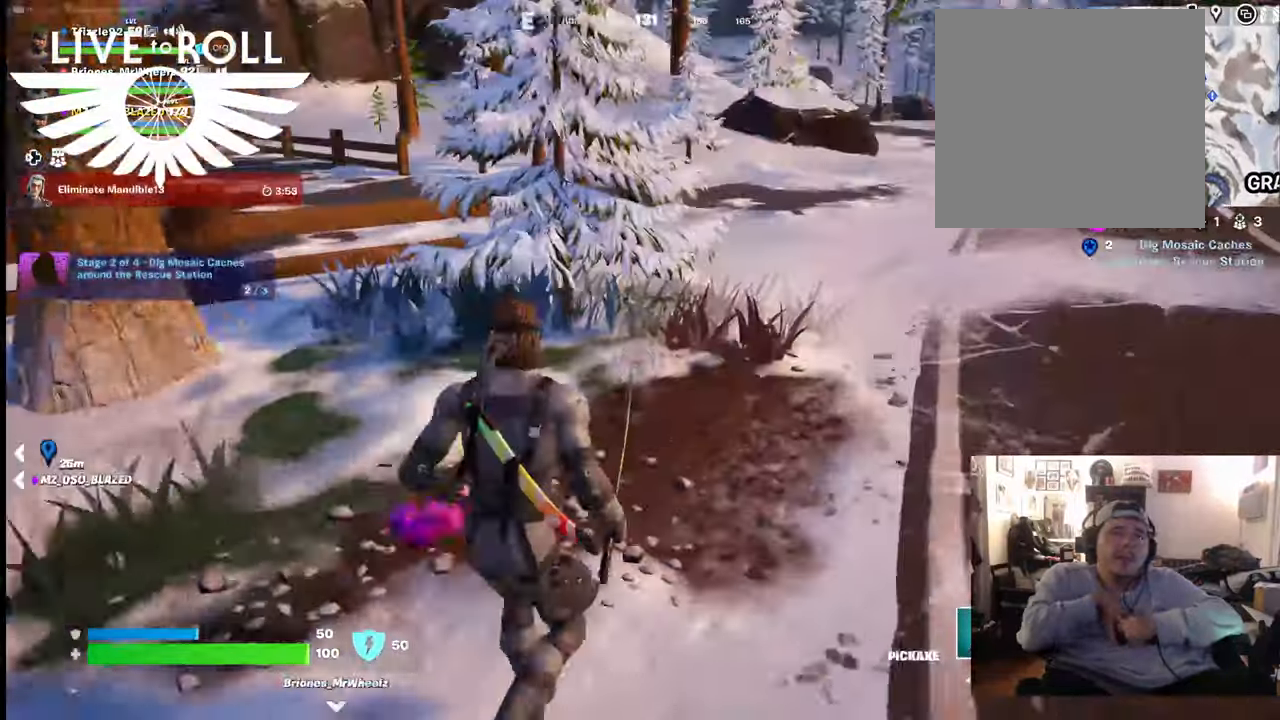
{"buttons": [], "left_stick": "up", "right_stick": "left", "events": [[267, "left_stick", "up"]]}
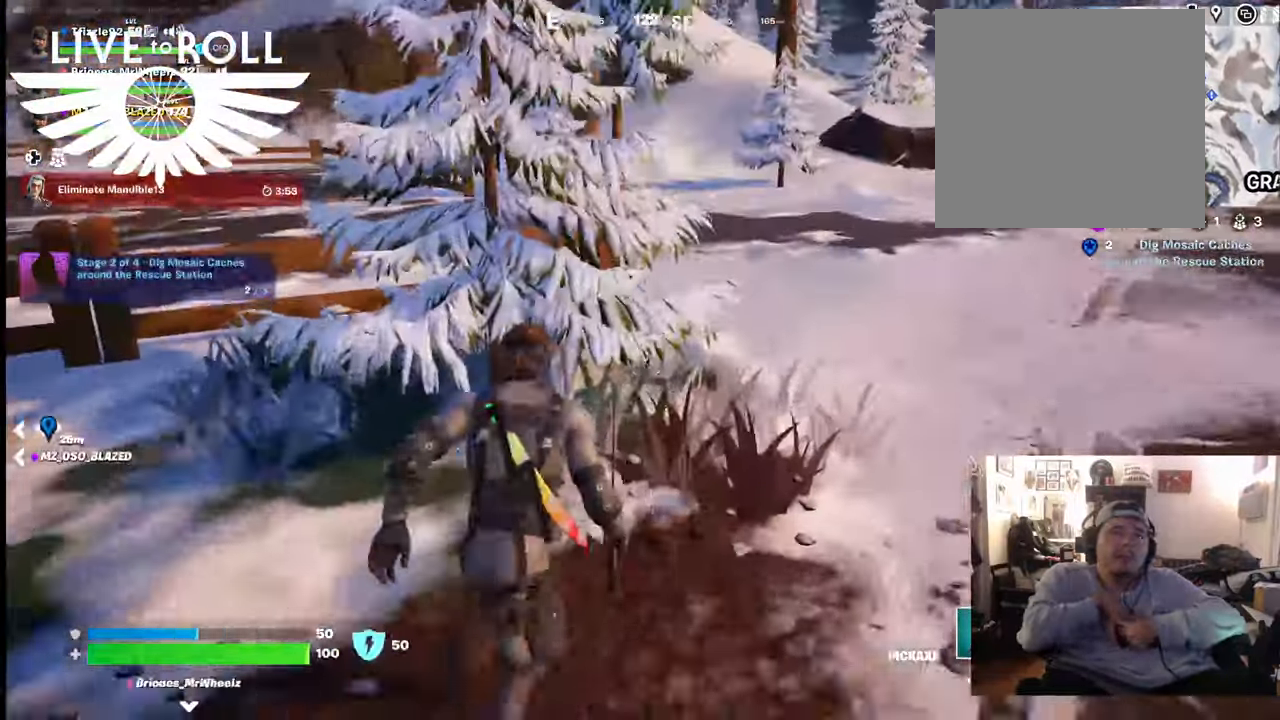
{"buttons": [], "left_stick": "up-left", "right_stick": "center", "events": [[33, "left_stick", "up-left"], [200, "right_stick", "center"]]}
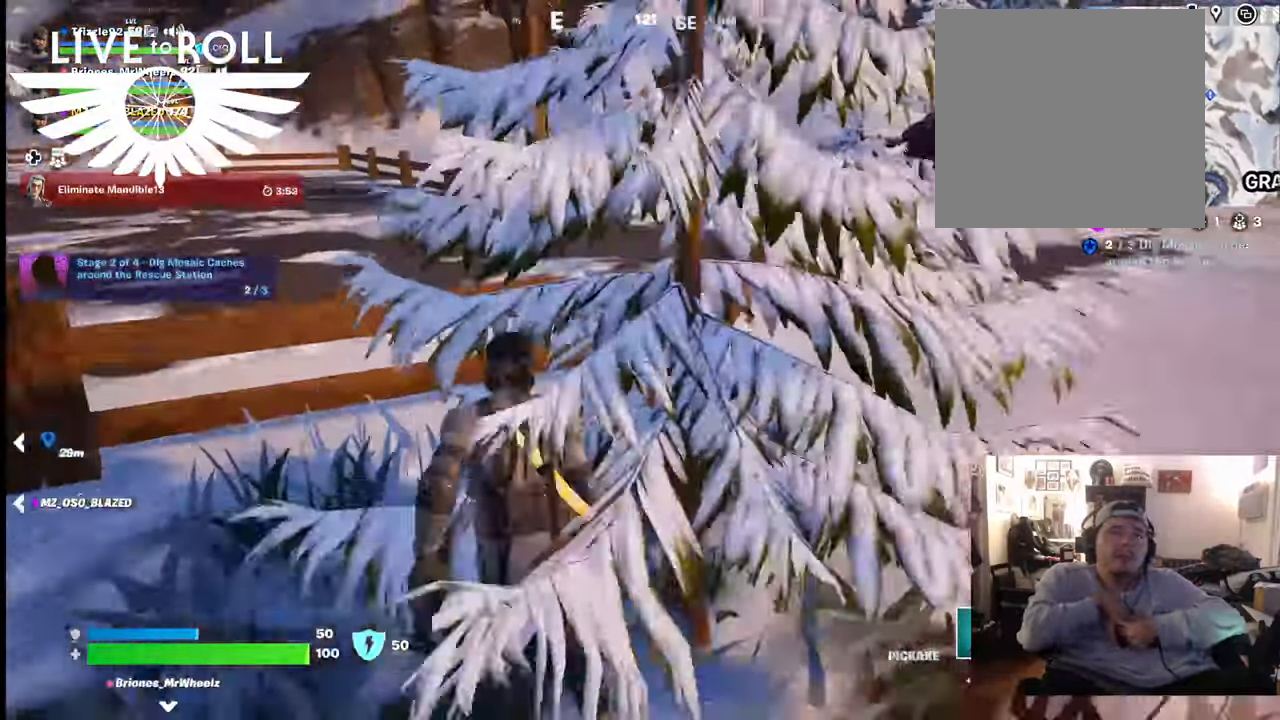
{"buttons": [], "left_stick": "up", "right_stick": "center", "events": [[67, "left_stick", "up"]]}
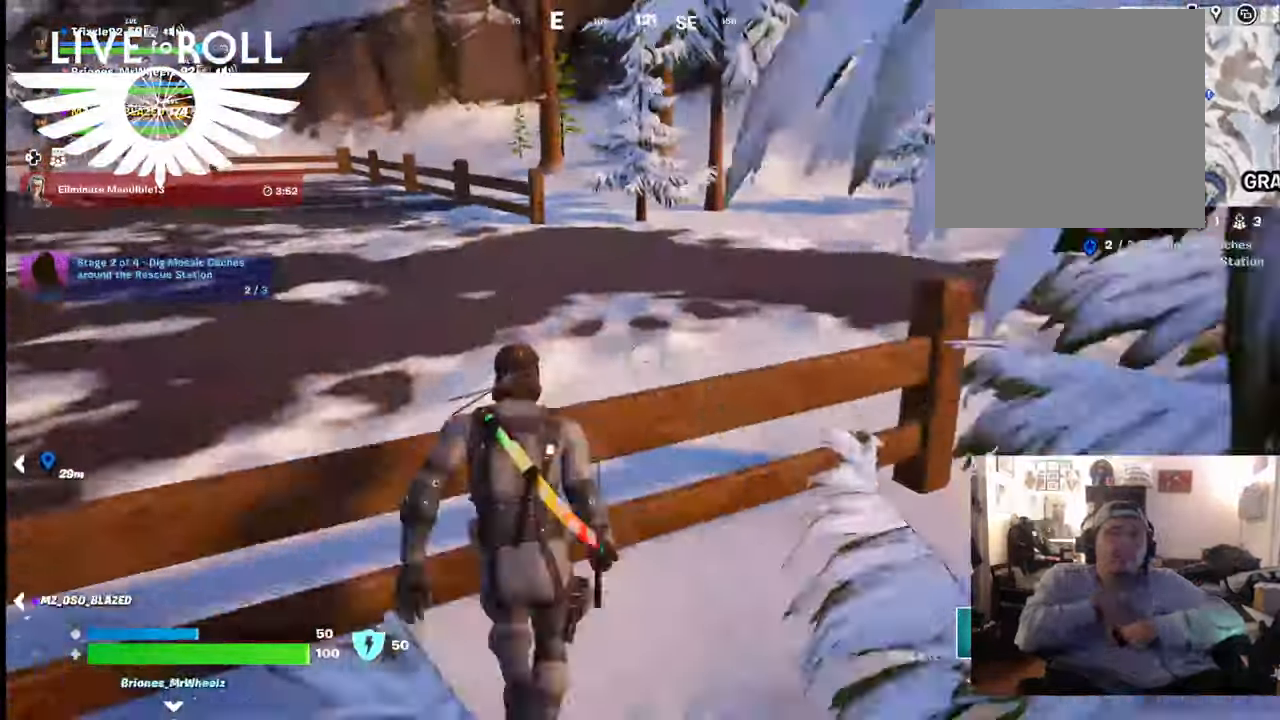
{"buttons": [], "left_stick": "up", "right_stick": "center", "events": [[100, "A", "down"], [233, "A", "up"]]}
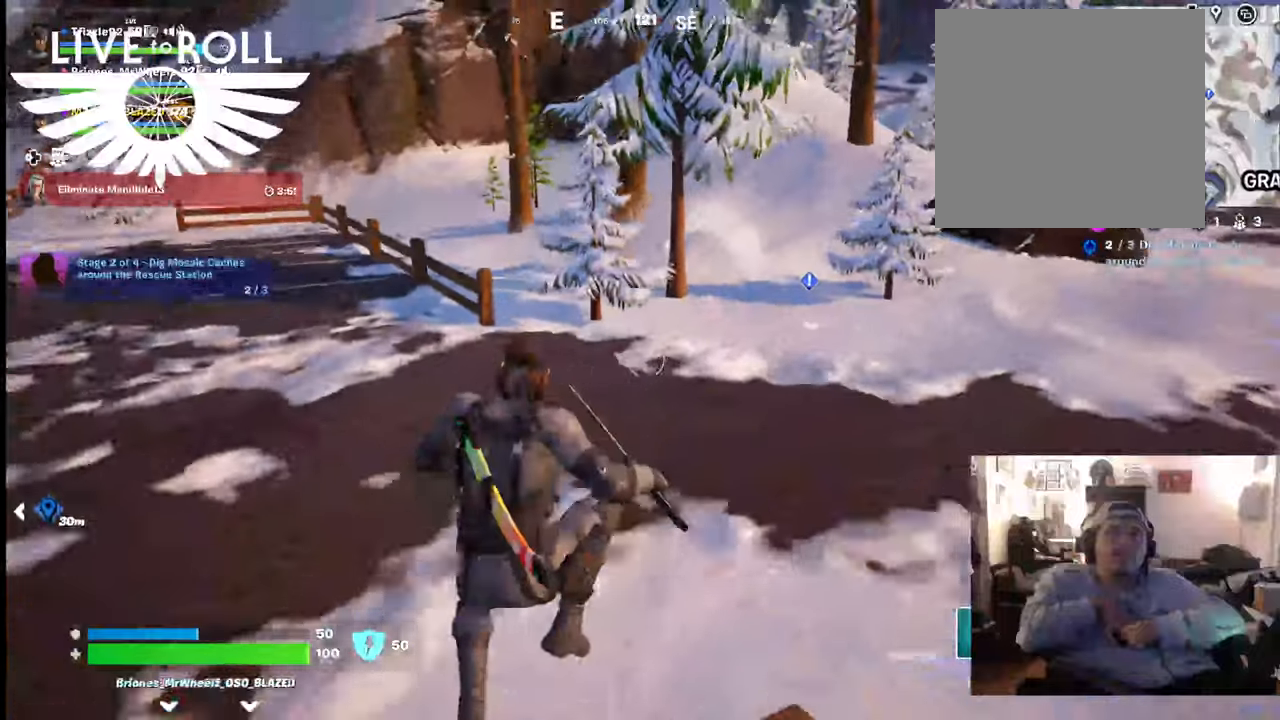
{"buttons": [], "left_stick": "up", "right_stick": "center", "events": [[167, "right_stick", "right"], [300, "right_stick", "center"]]}
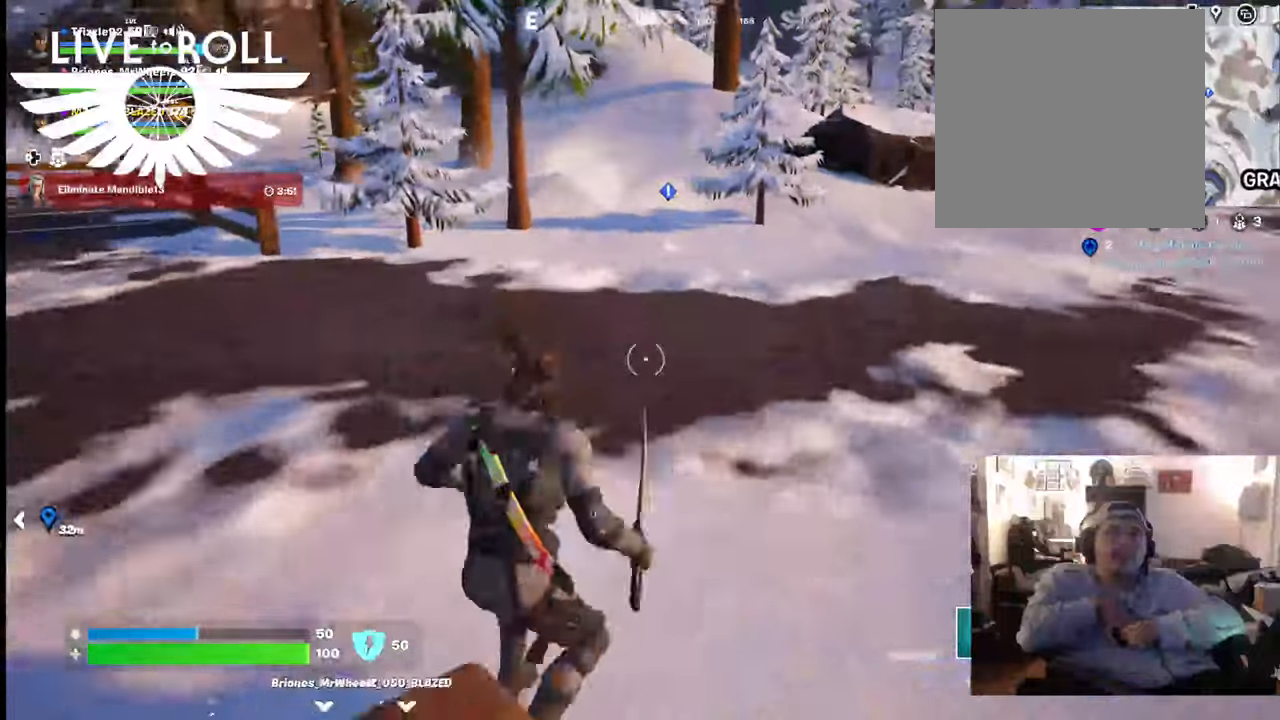
{"buttons": [], "left_stick": "up", "right_stick": "center", "events": []}
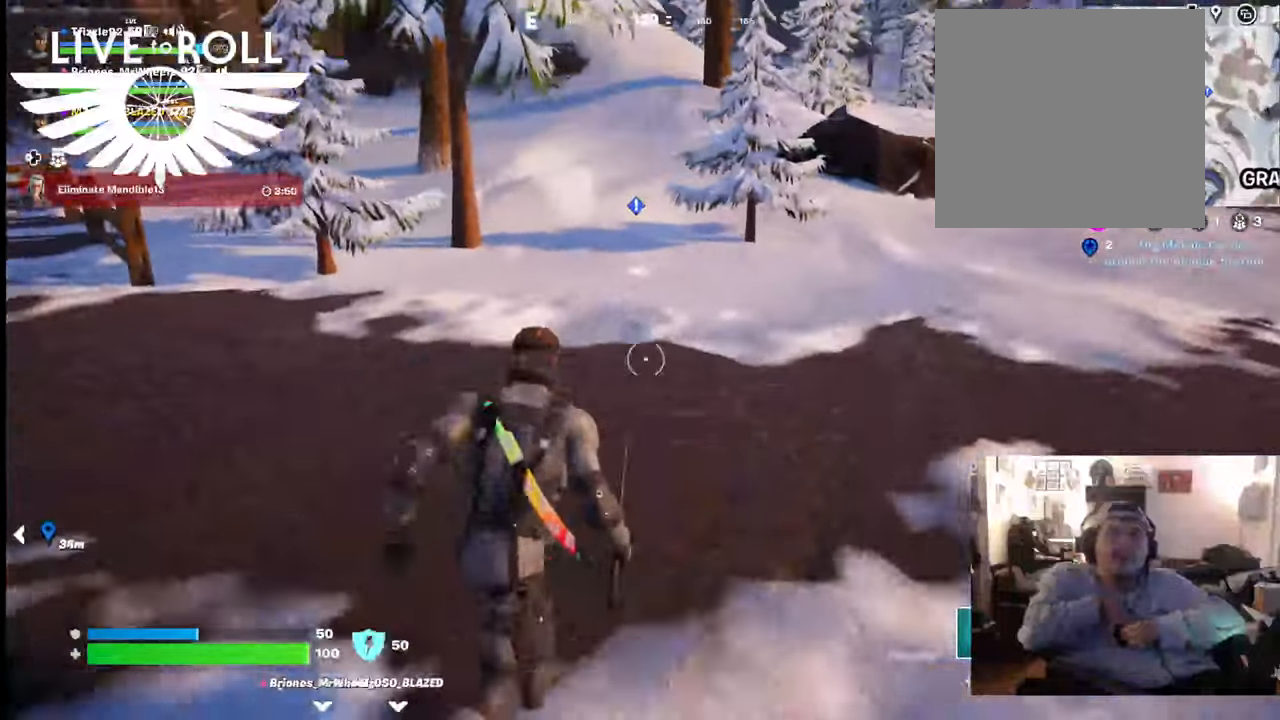
{"buttons": [], "left_stick": "up", "right_stick": "down", "events": [[300, "right_stick", "down-right"], [367, "right_stick", "down"]]}
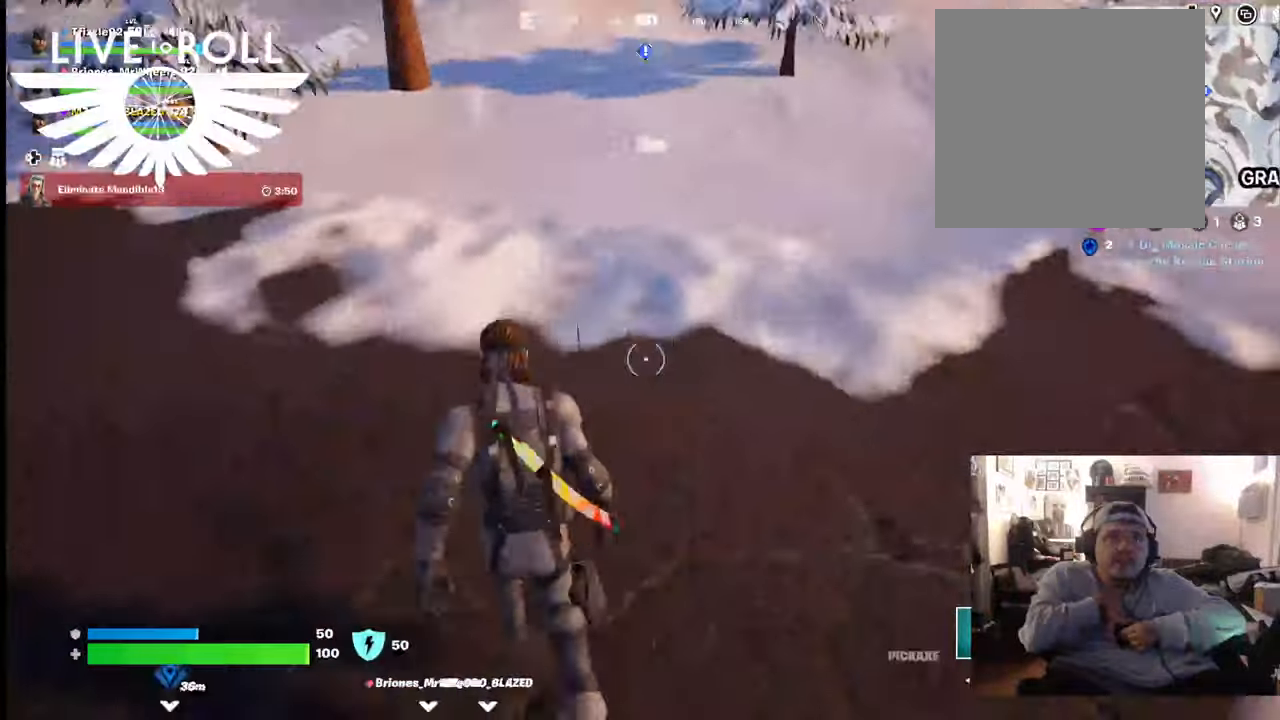
{"buttons": [], "left_stick": "up", "right_stick": "center", "events": [[67, "right_stick", "center"]]}
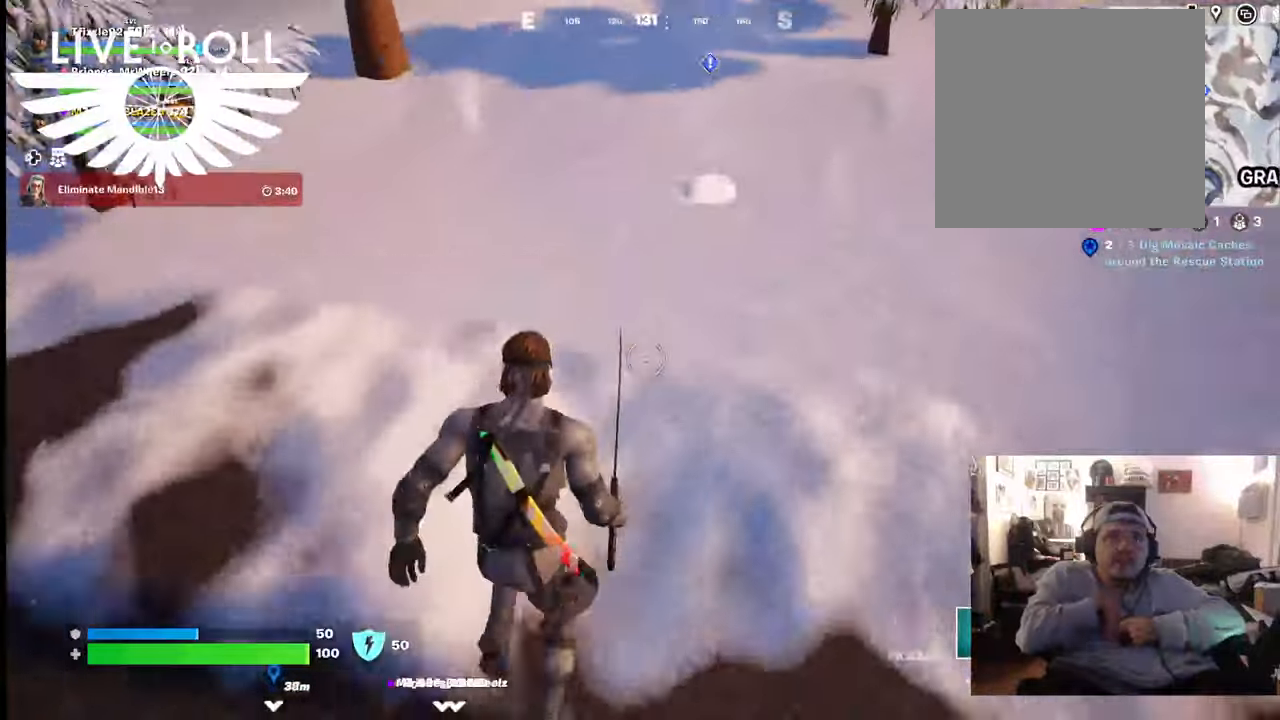
{"buttons": ["R2"], "left_stick": "center", "right_stick": "center", "events": [[300, "R2", "down"], [500, "left_stick", "center"]]}
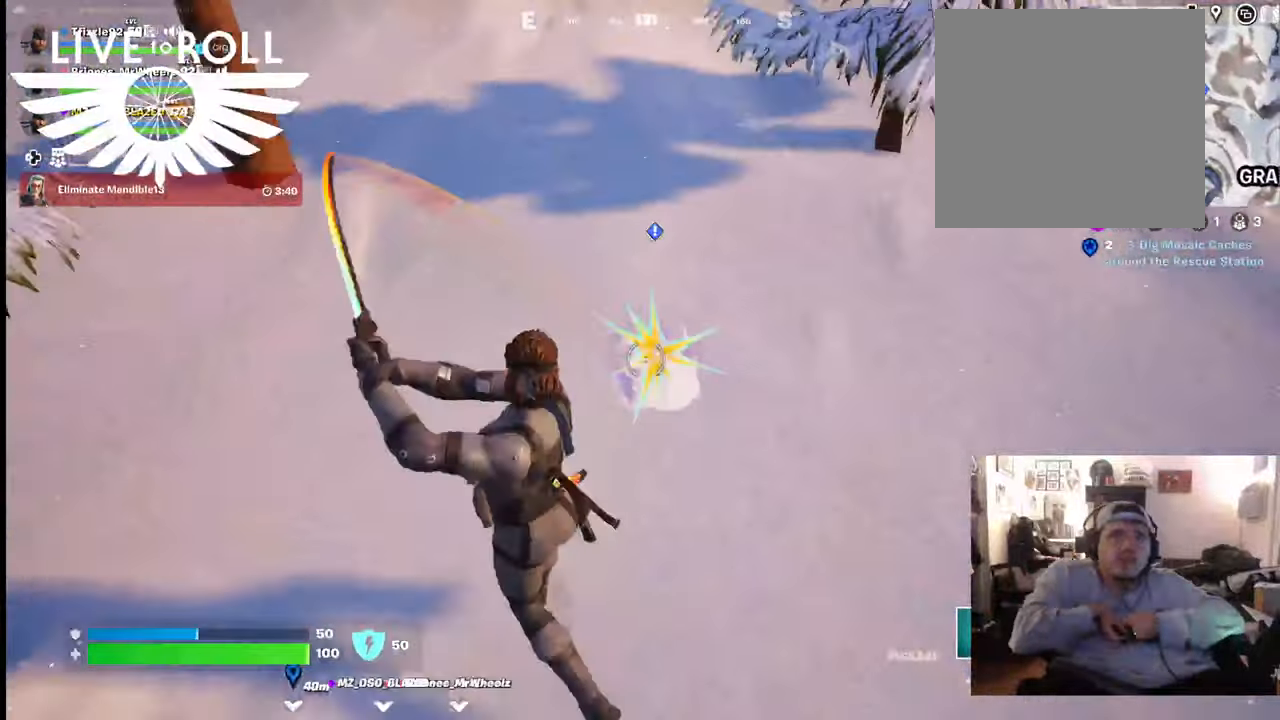
{"buttons": [], "left_stick": "up", "right_stick": "center", "events": [[267, "left_stick", "up"], [300, "R2", "up"]]}
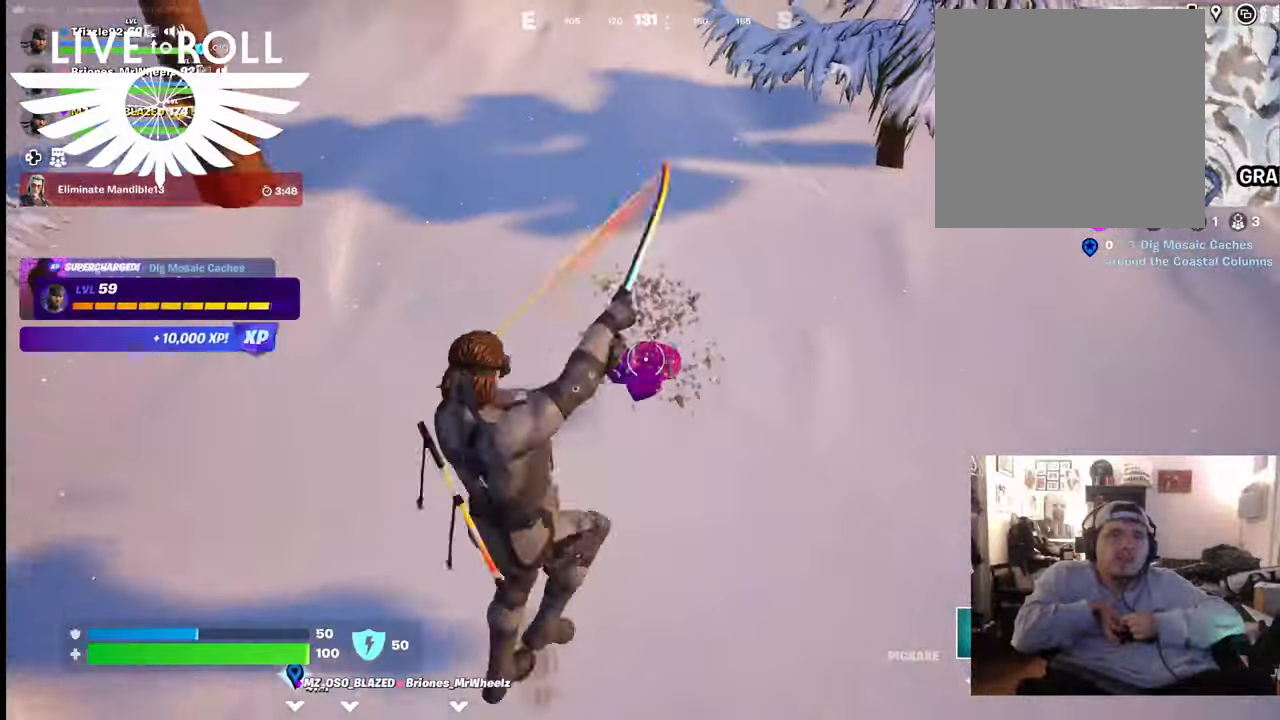
{"buttons": [], "left_stick": "down-right", "right_stick": "up-left", "events": [[33, "left_stick", "up-right"], [333, "left_stick", "down-right"], [333, "right_stick", "up-left"]]}
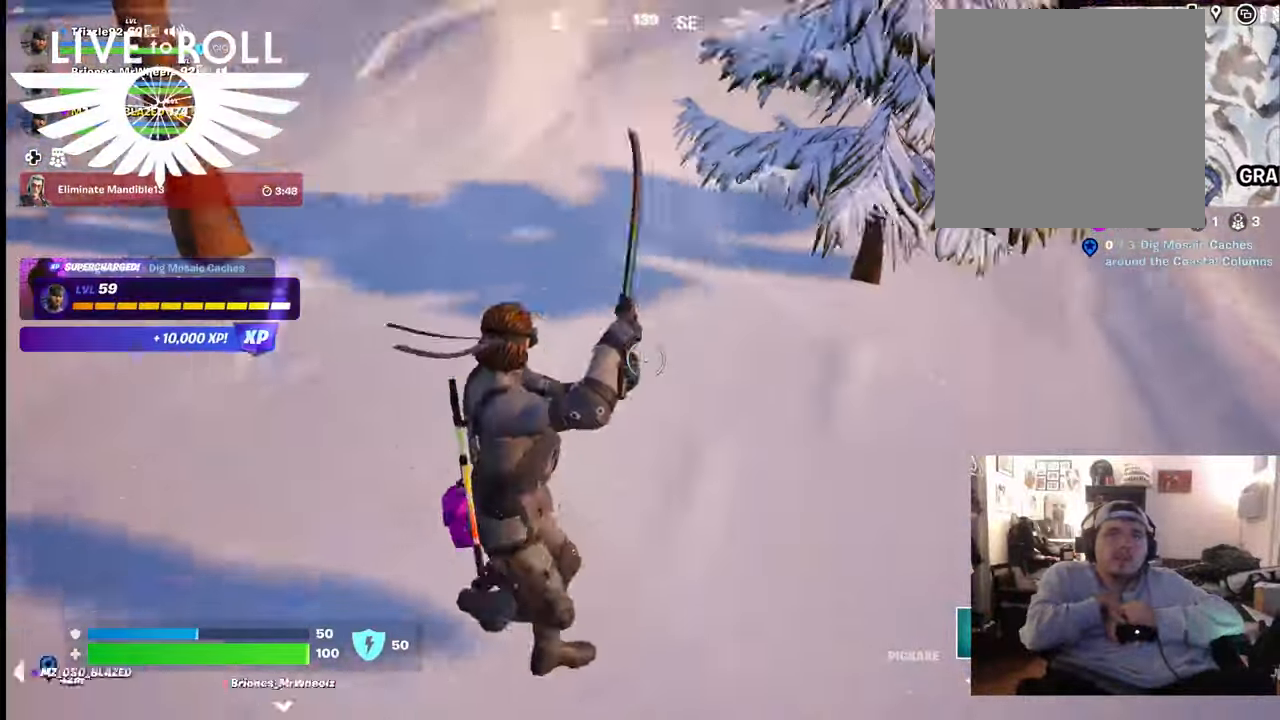
{"buttons": [], "left_stick": "center", "right_stick": "left", "events": [[300, "right_stick", "left"], [433, "left_stick", "center"]]}
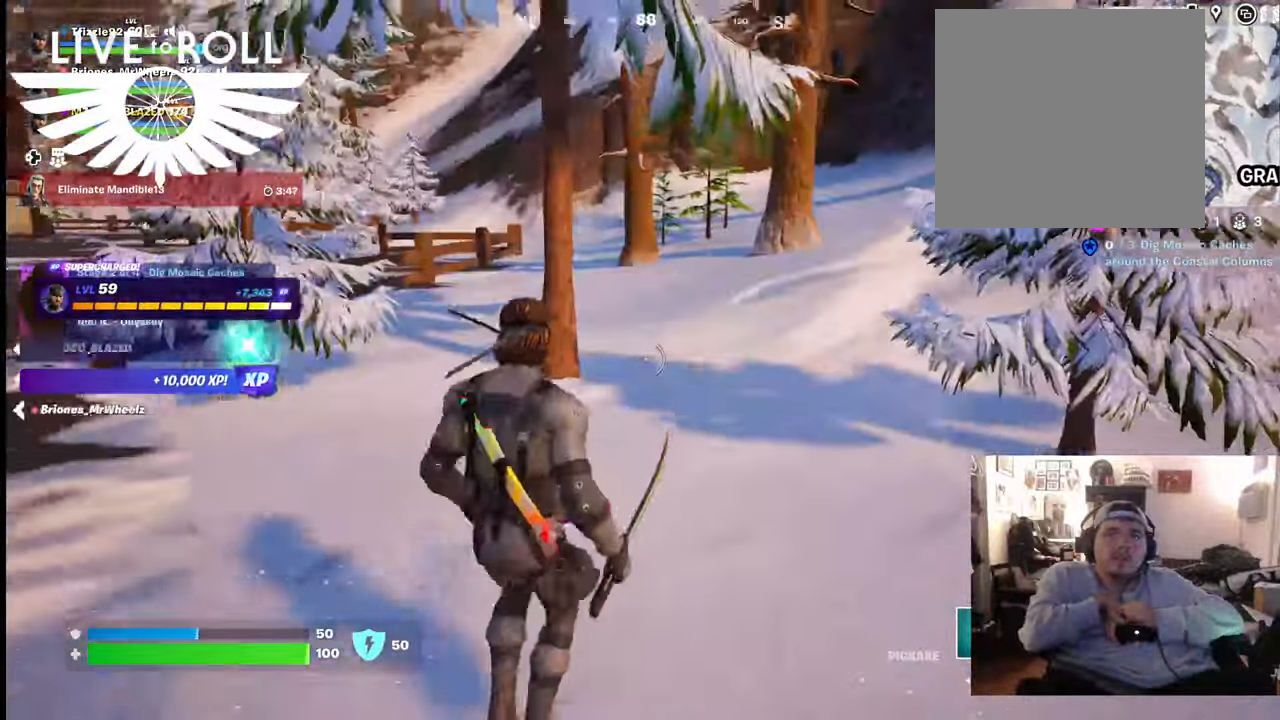
{"buttons": [], "left_stick": "up-right", "right_stick": "left", "events": [[67, "left_stick", "right"], [233, "left_stick", "up-right"]]}
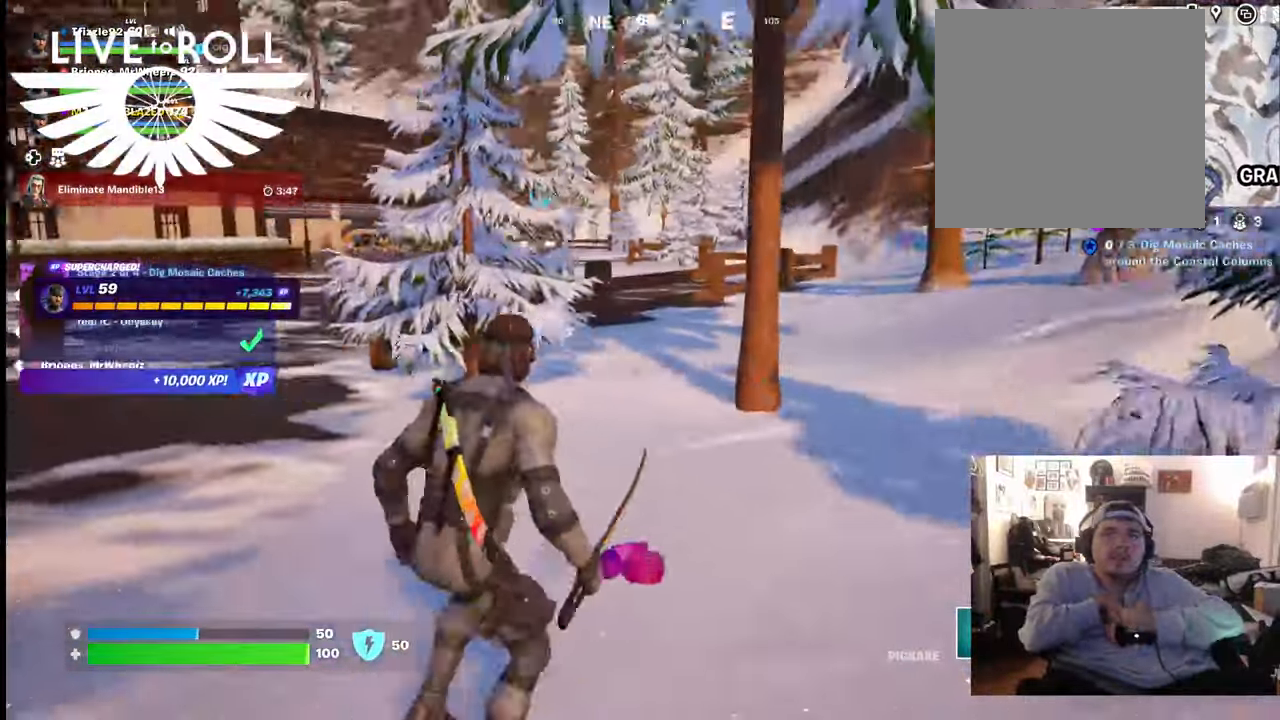
{"buttons": [], "left_stick": "up-left", "right_stick": "left", "events": [[33, "left_stick", "up"], [233, "left_stick", "up-left"]]}
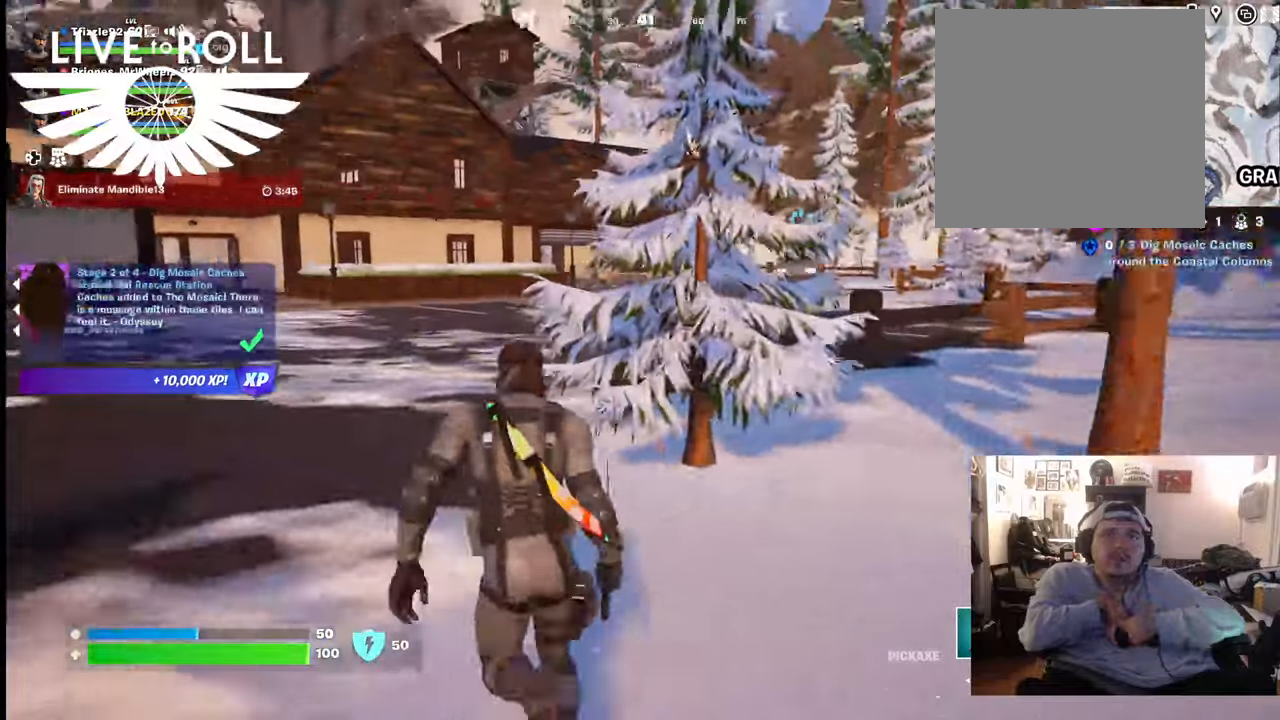
{"buttons": [], "left_stick": "up", "right_stick": "center", "events": [[500, "left_stick", "up"], [500, "right_stick", "center"]]}
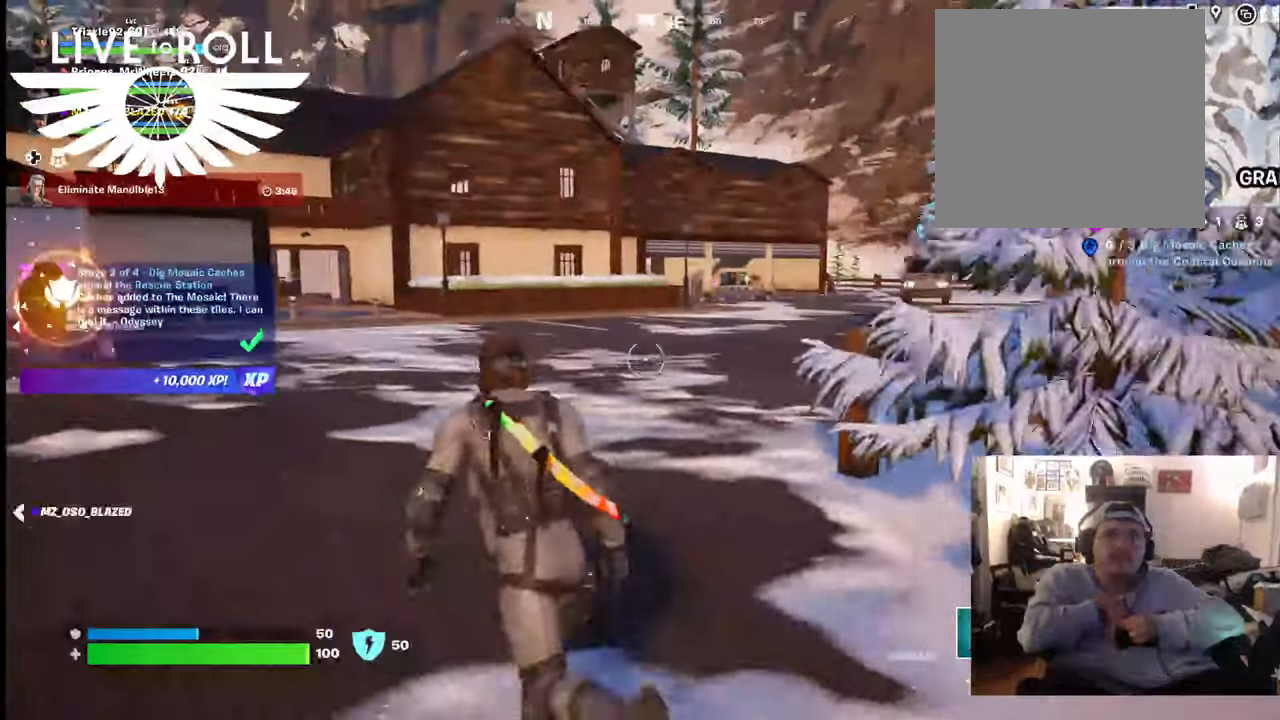
{"buttons": [], "left_stick": "up", "right_stick": "center", "events": []}
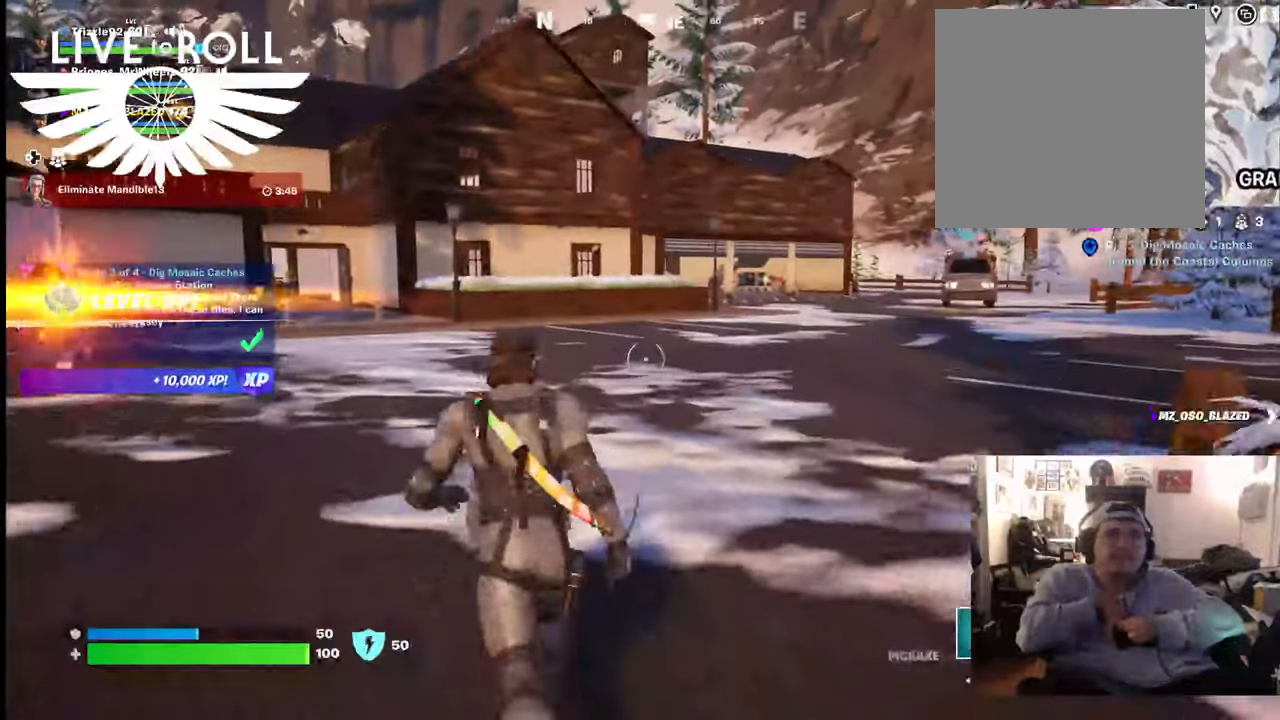
{"buttons": [], "left_stick": "up-right", "right_stick": "center", "events": [[433, "left_stick", "up-right"]]}
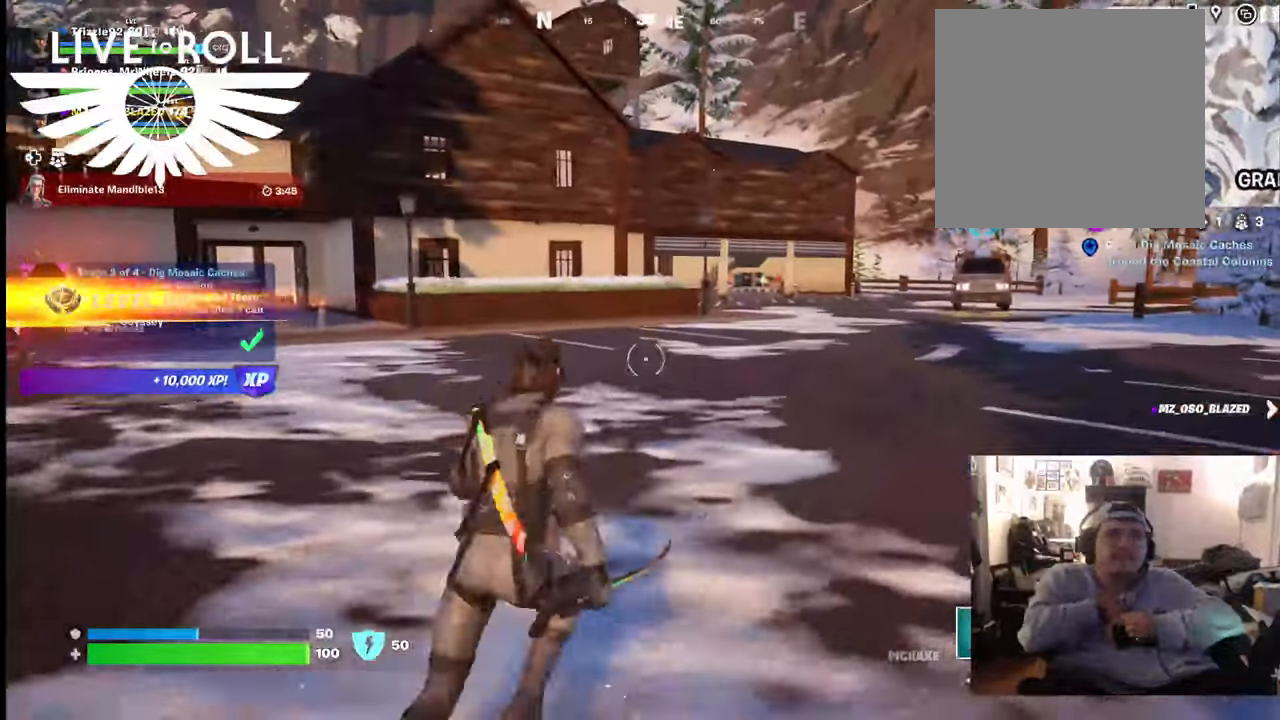
{"buttons": [], "left_stick": "up-right", "right_stick": "left", "events": [[433, "right_stick", "left"]]}
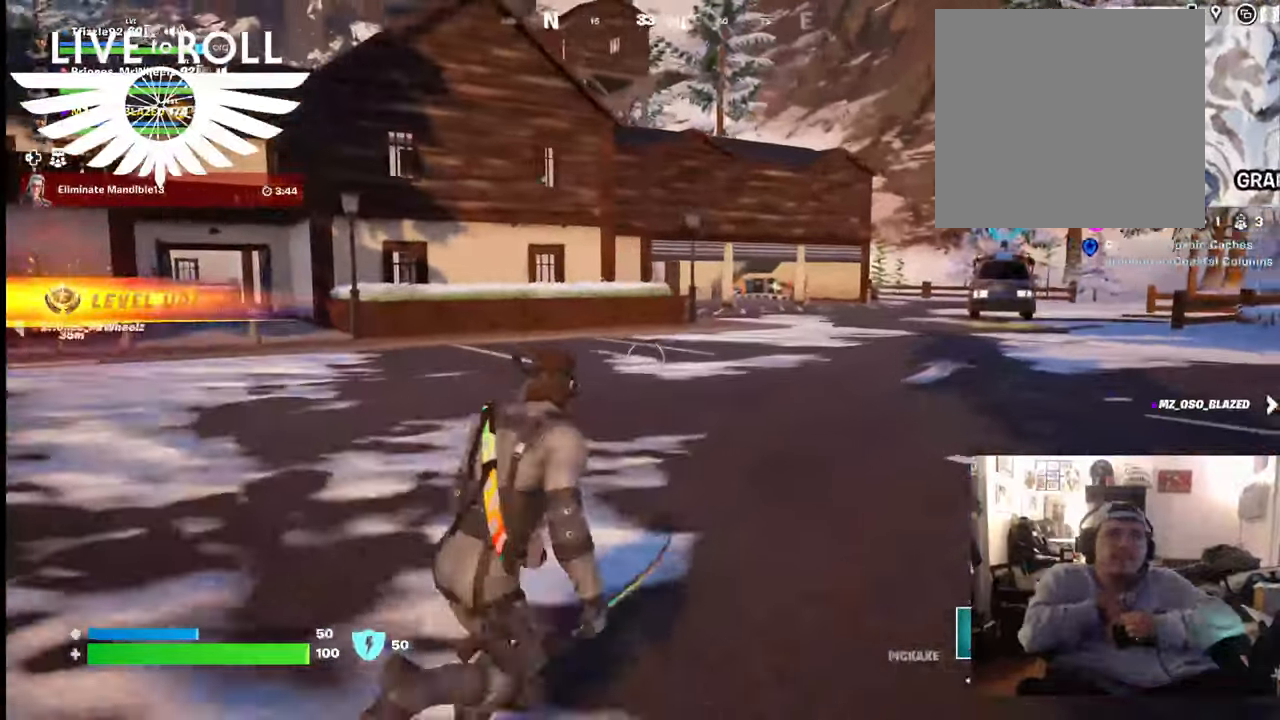
{"buttons": [], "left_stick": "up-right", "right_stick": "left", "events": []}
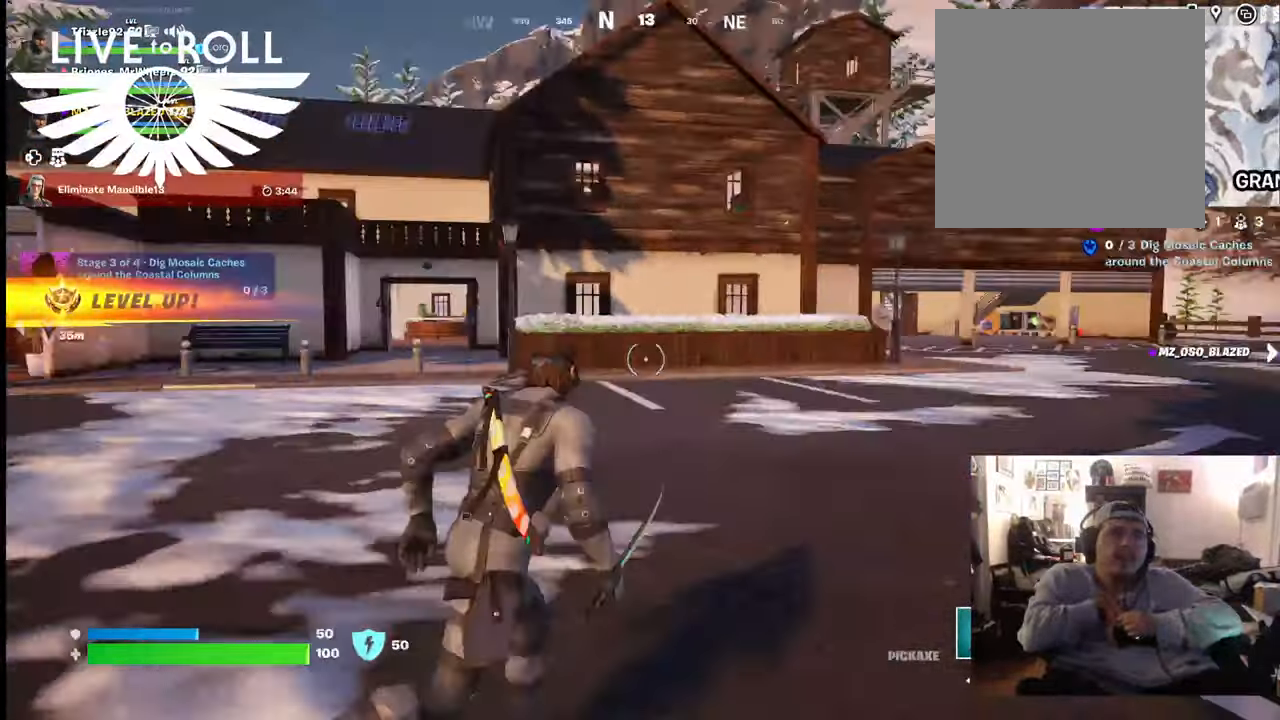
{"buttons": [], "left_stick": "up", "right_stick": "center", "events": [[467, "left_stick", "up"], [467, "right_stick", "center"]]}
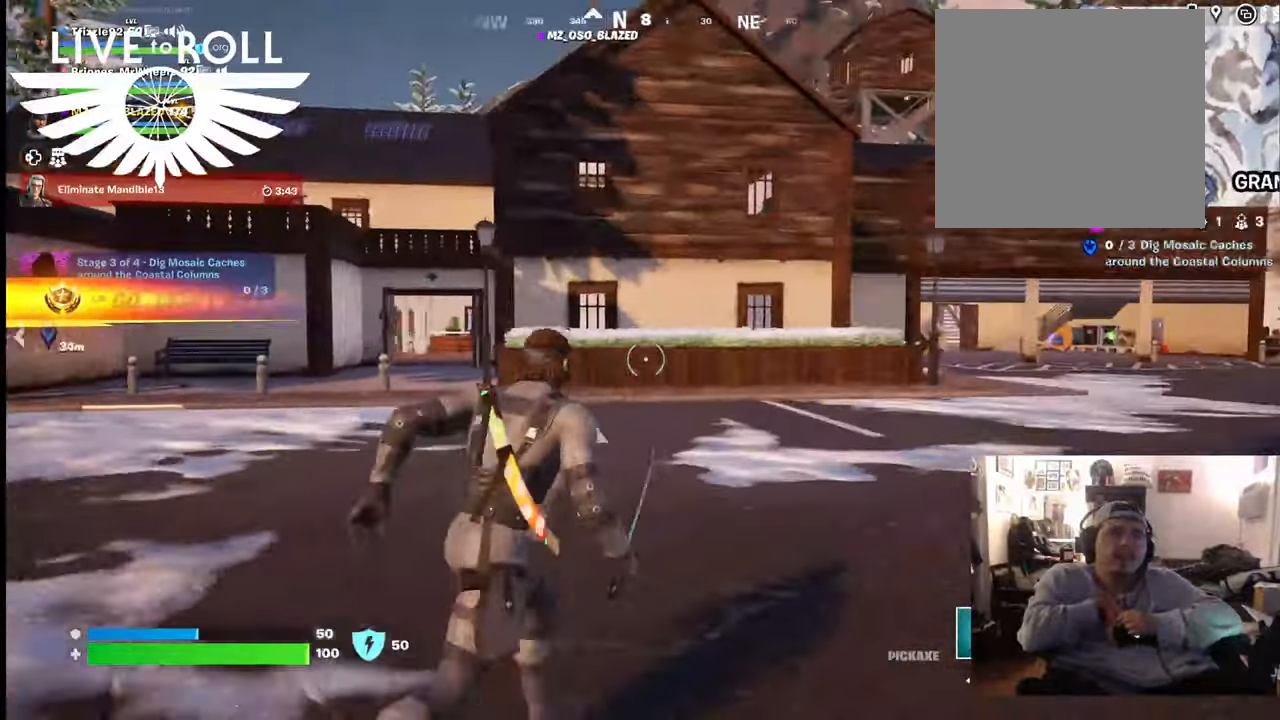
{"buttons": [], "left_stick": "up", "right_stick": "center", "events": []}
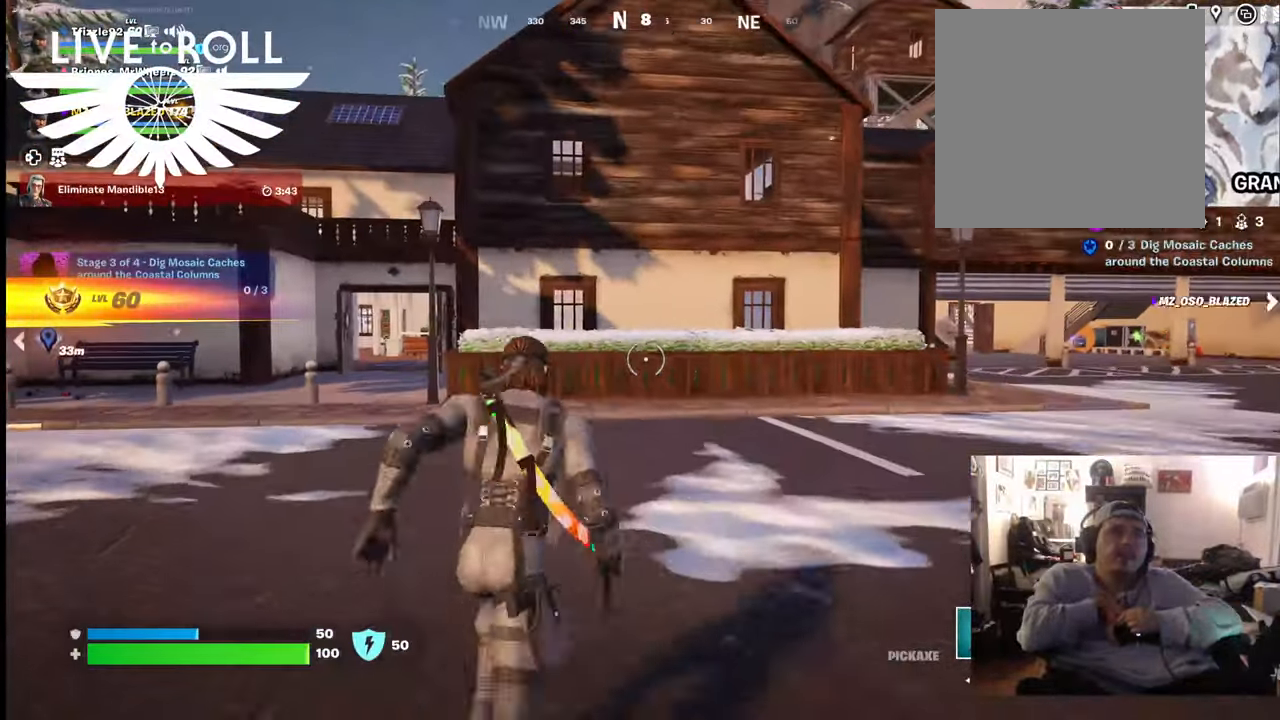
{"buttons": [], "left_stick": "center", "right_stick": "center", "events": [[33, "left_stick", "up-left"], [133, "left_stick", "center"]]}